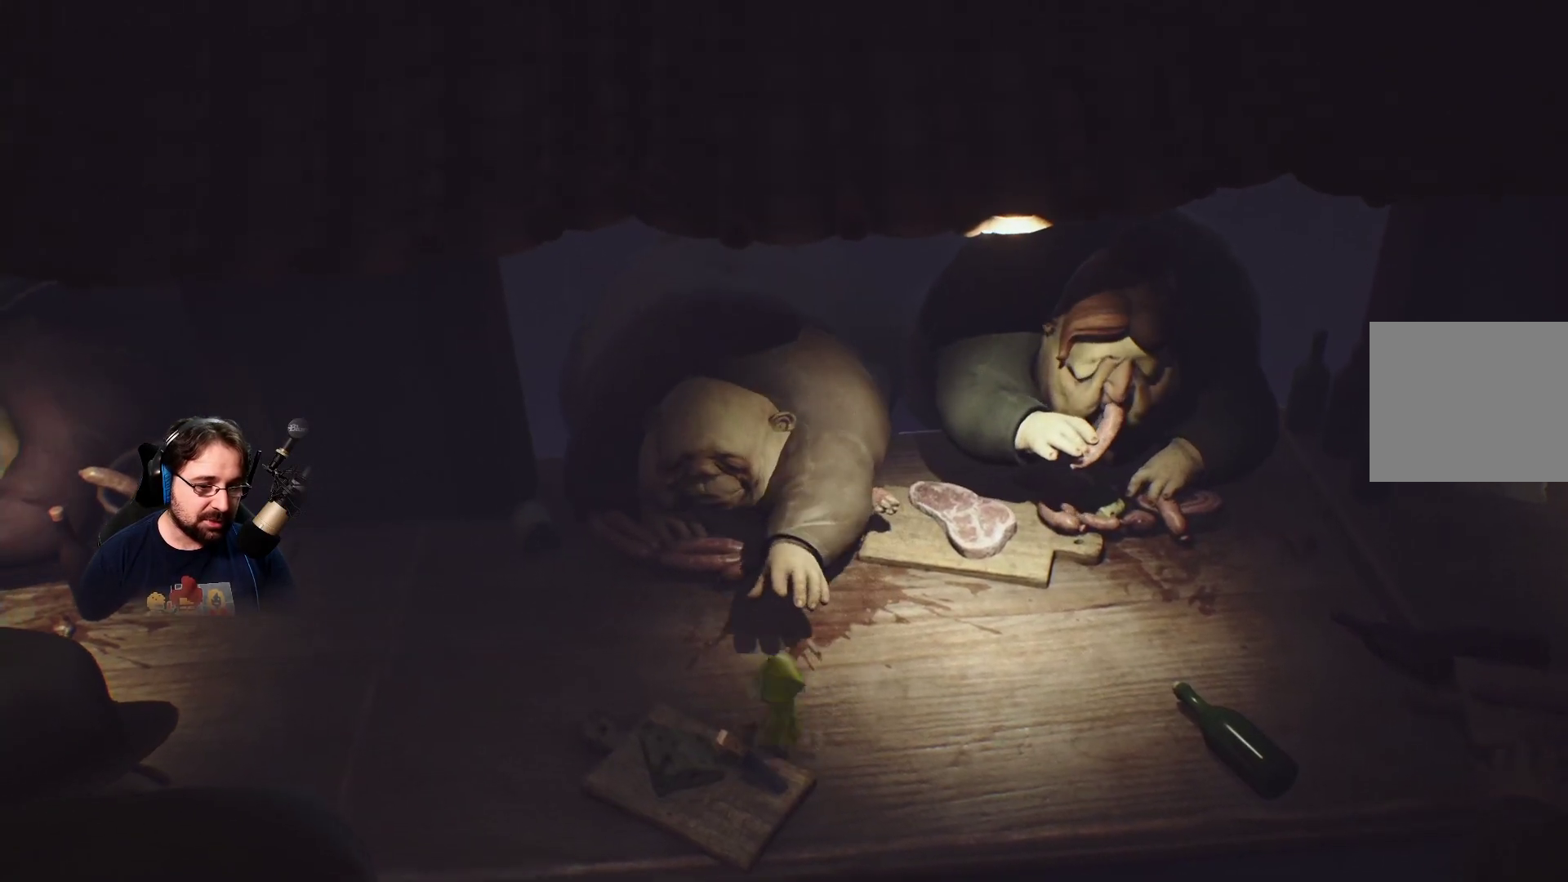
Gameplay with a controller (PlayStation layout); each line is a JSON object with the inputs held at the frame after it. "events" lists button and stick changes between this image and that frame as [ms after this image, input, new state], when the widget could be followed in between.
{"buttons": ["SQUARE"], "left_stick": "up", "right_stick": "center", "events": [[367, "left_stick", "right"], [500, "left_stick", "up"]]}
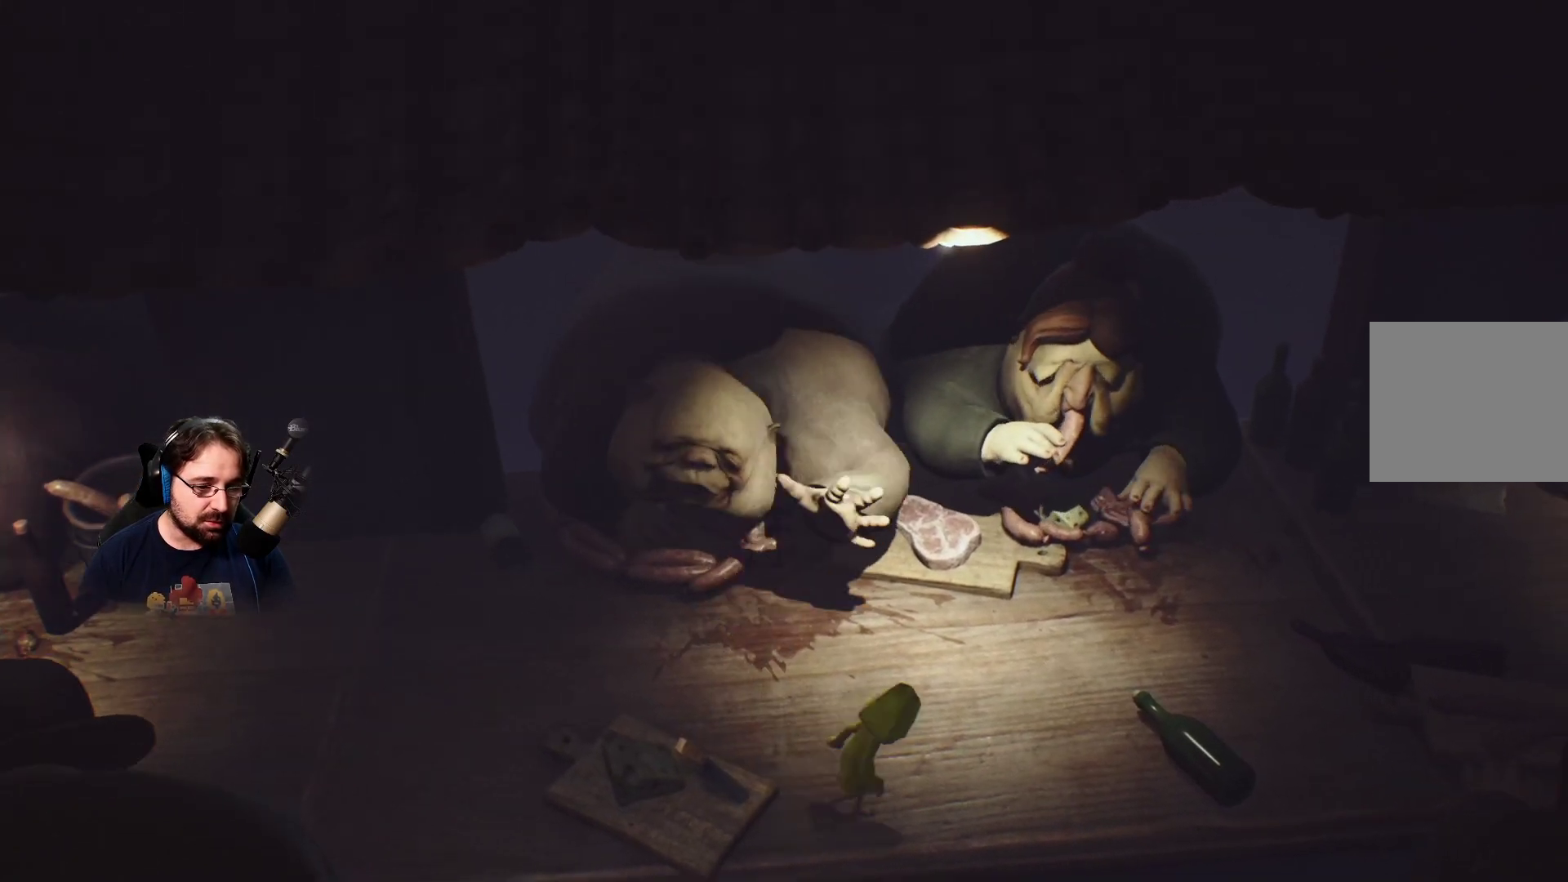
{"buttons": ["SQUARE"], "left_stick": "left", "right_stick": "center", "events": [[200, "left_stick", "left"]]}
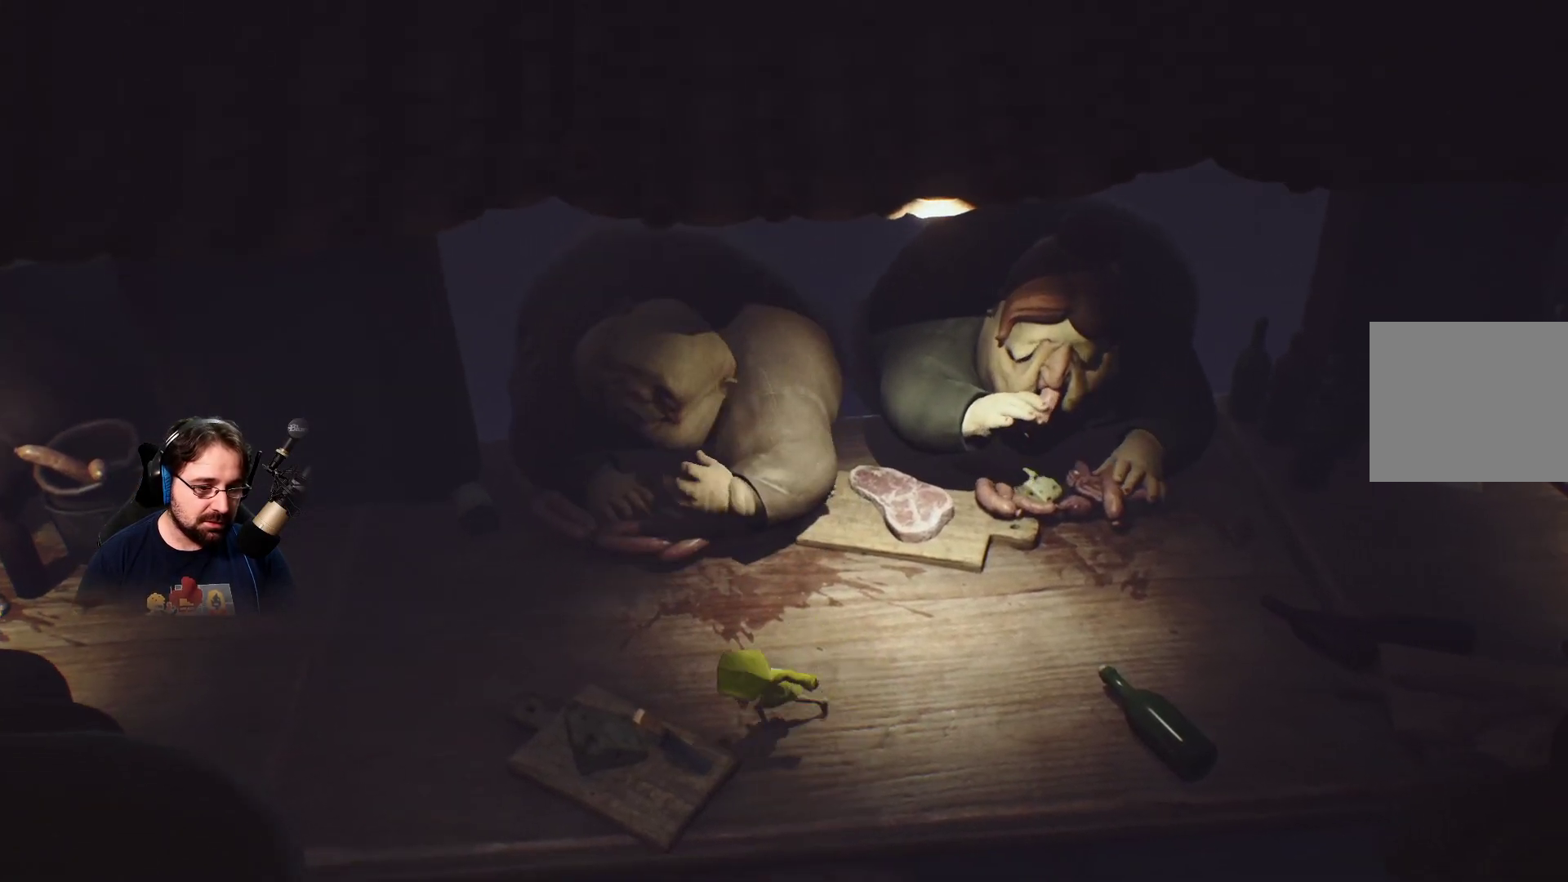
{"buttons": ["SQUARE"], "left_stick": "up-left", "right_stick": "center", "events": [[200, "left_stick", "up-left"]]}
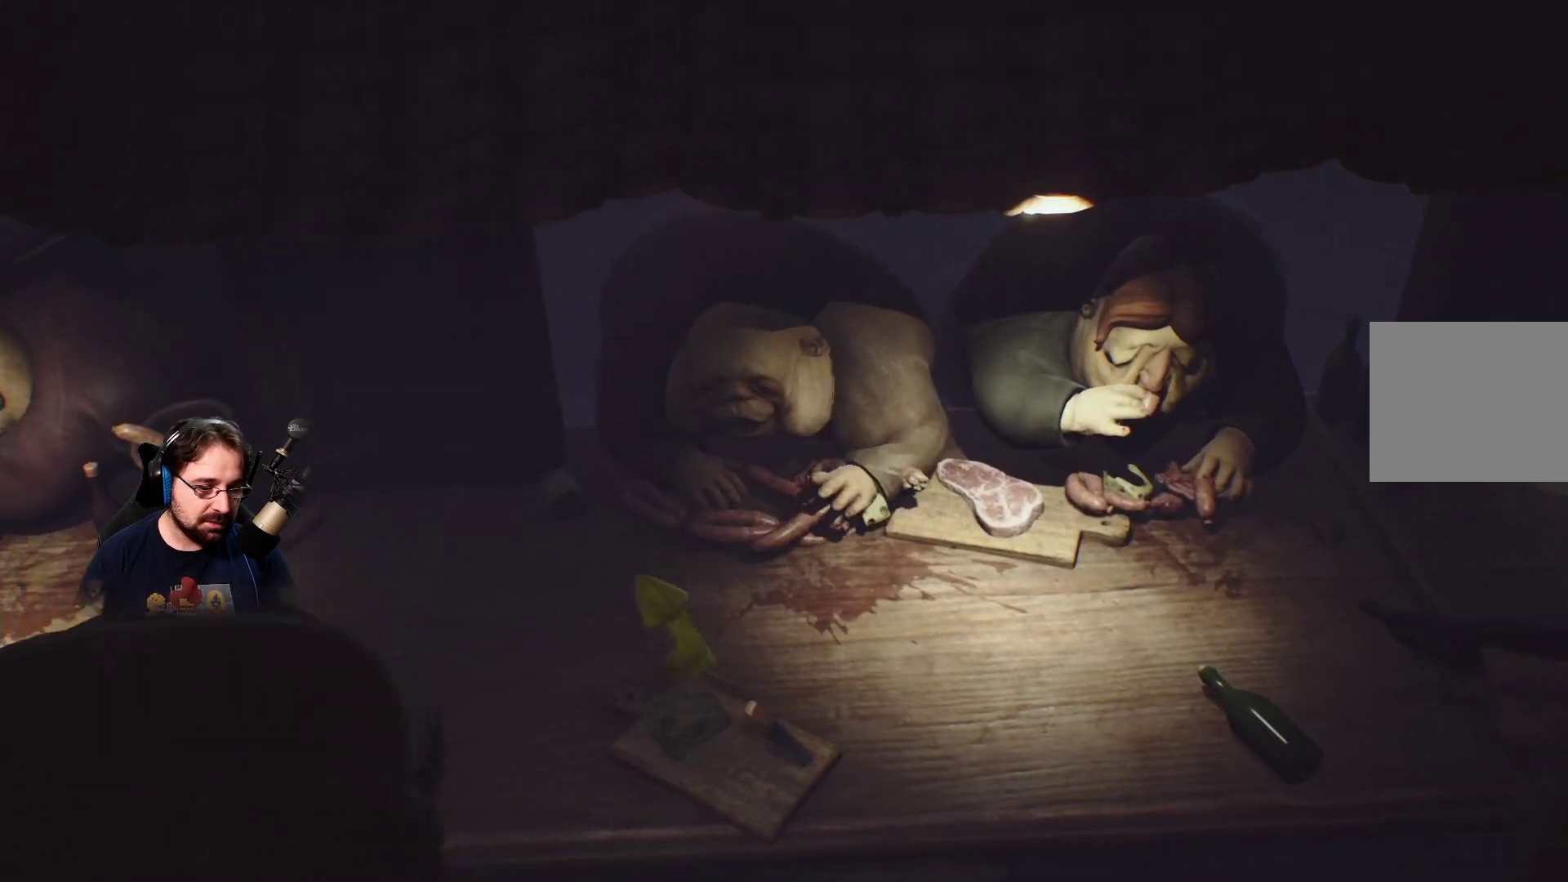
{"buttons": ["SQUARE"], "left_stick": "up-left", "right_stick": "center", "events": []}
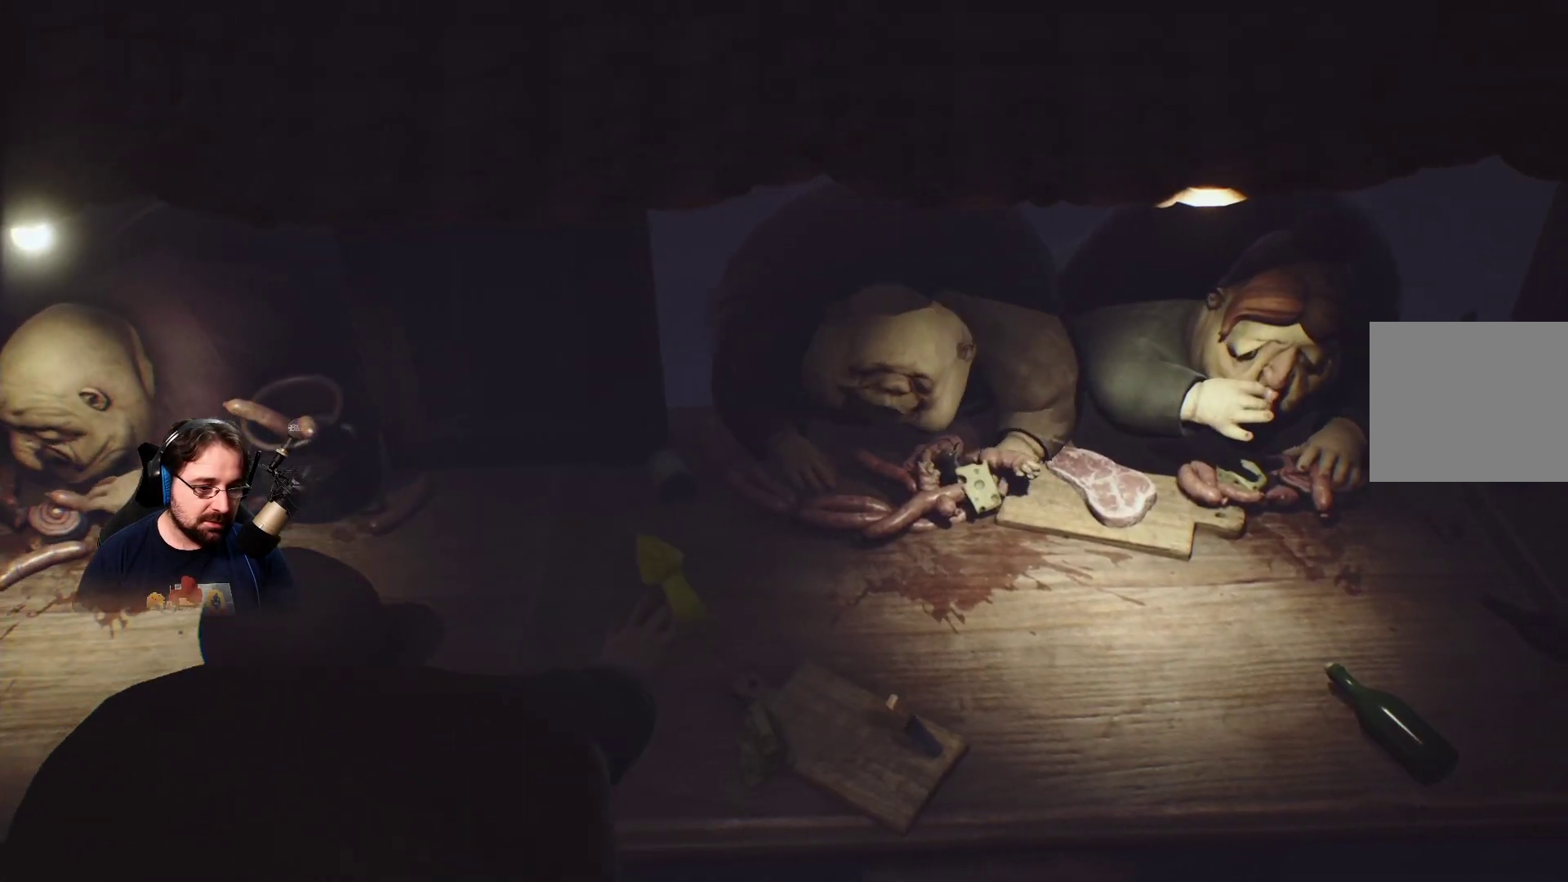
{"buttons": ["SQUARE"], "left_stick": "left", "right_stick": "center", "events": [[300, "L3", "down"], [367, "L3", "up"], [400, "left_stick", "left"]]}
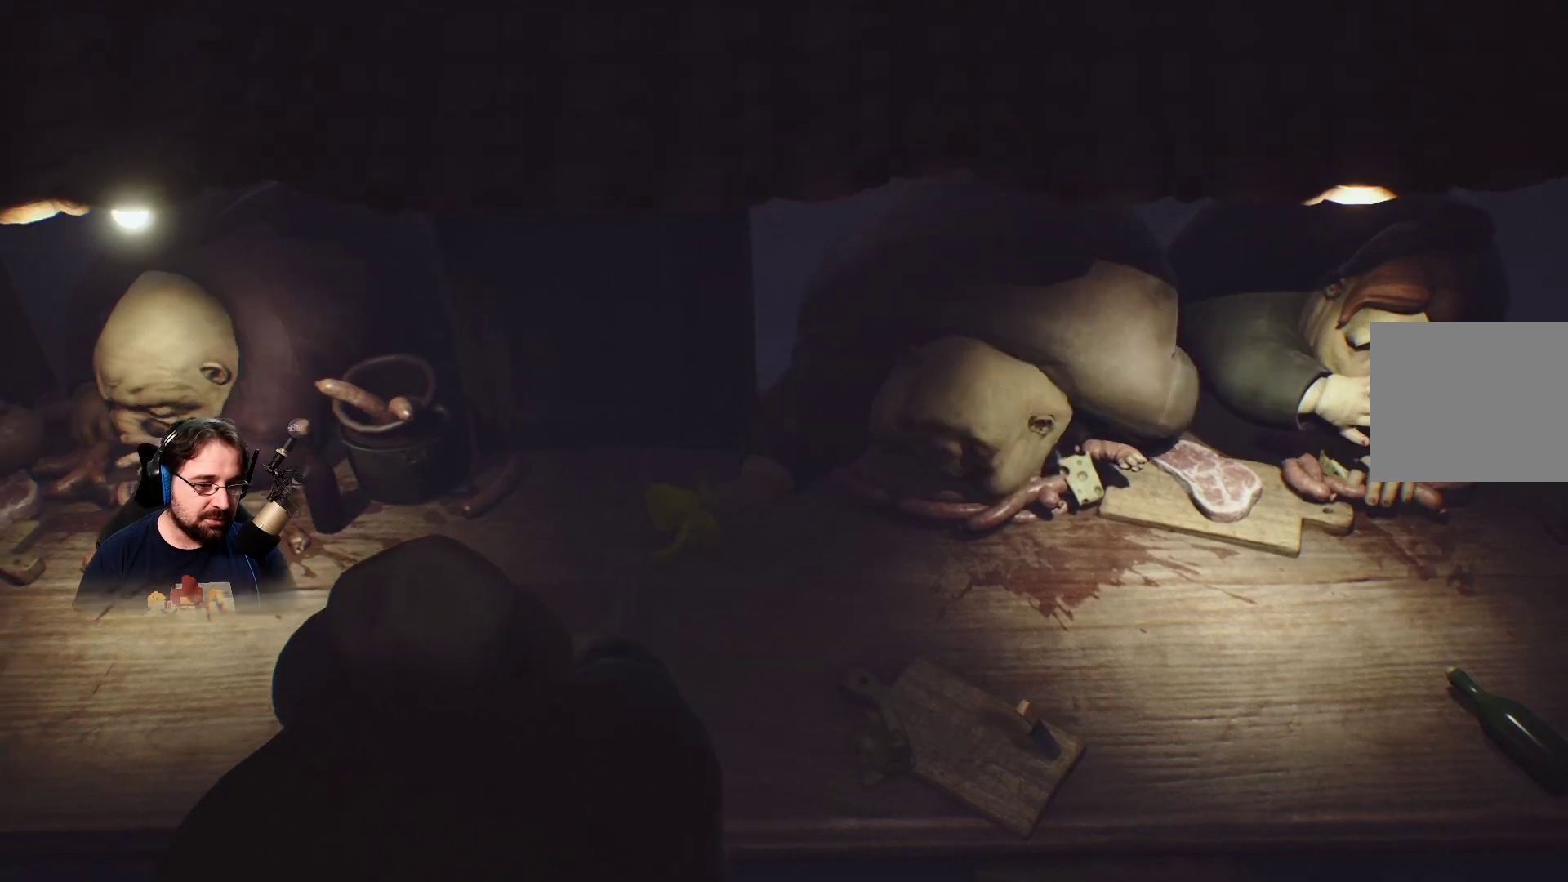
{"buttons": ["SQUARE"], "left_stick": "left", "right_stick": "center", "events": []}
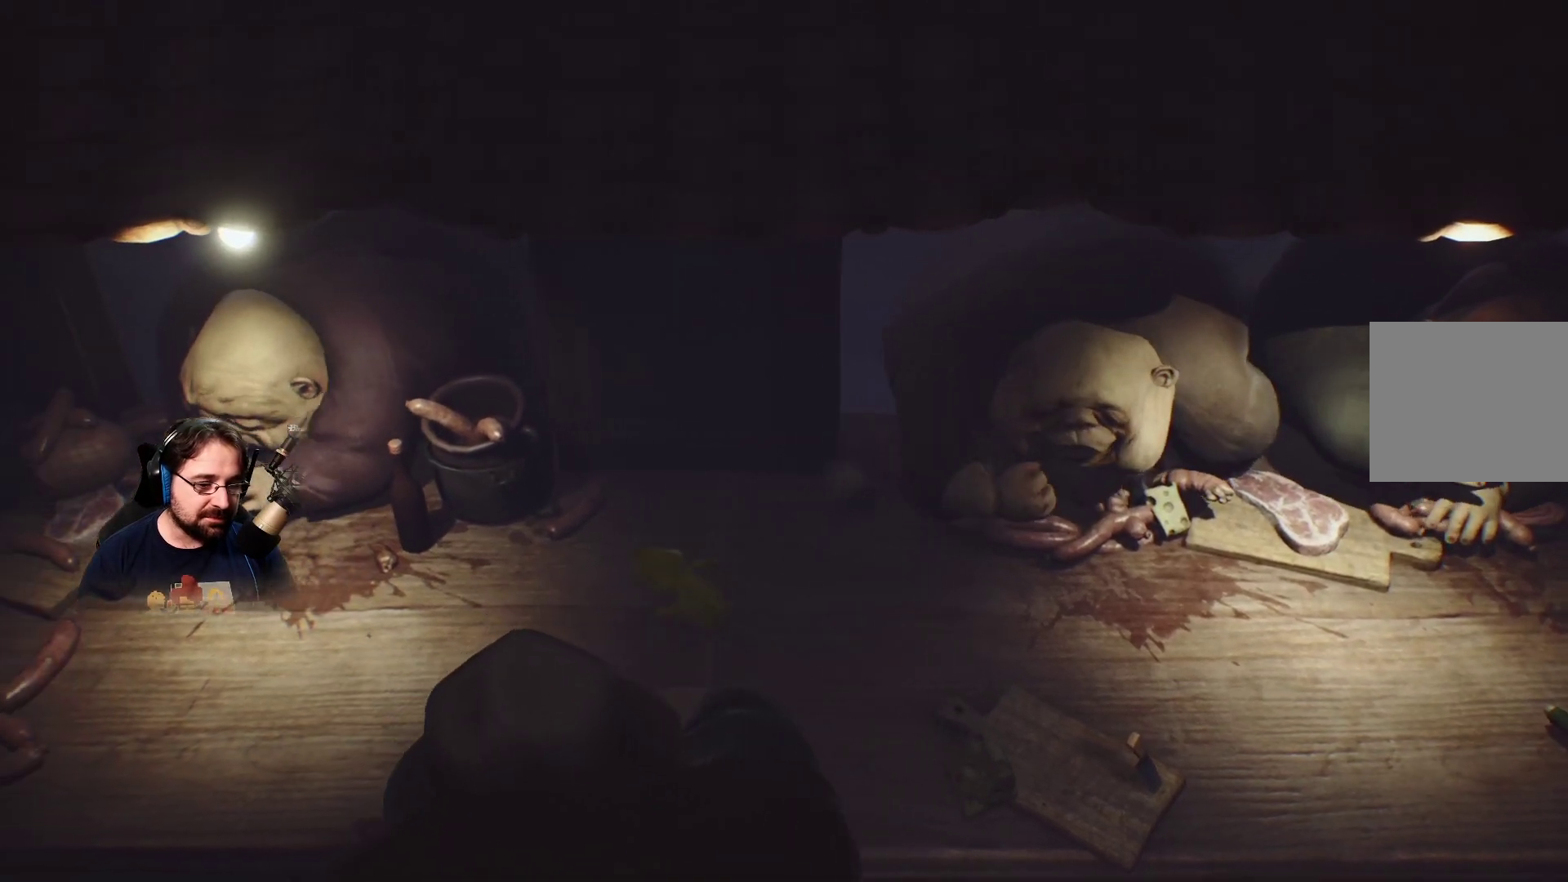
{"buttons": ["SQUARE"], "left_stick": "left", "right_stick": "center", "events": []}
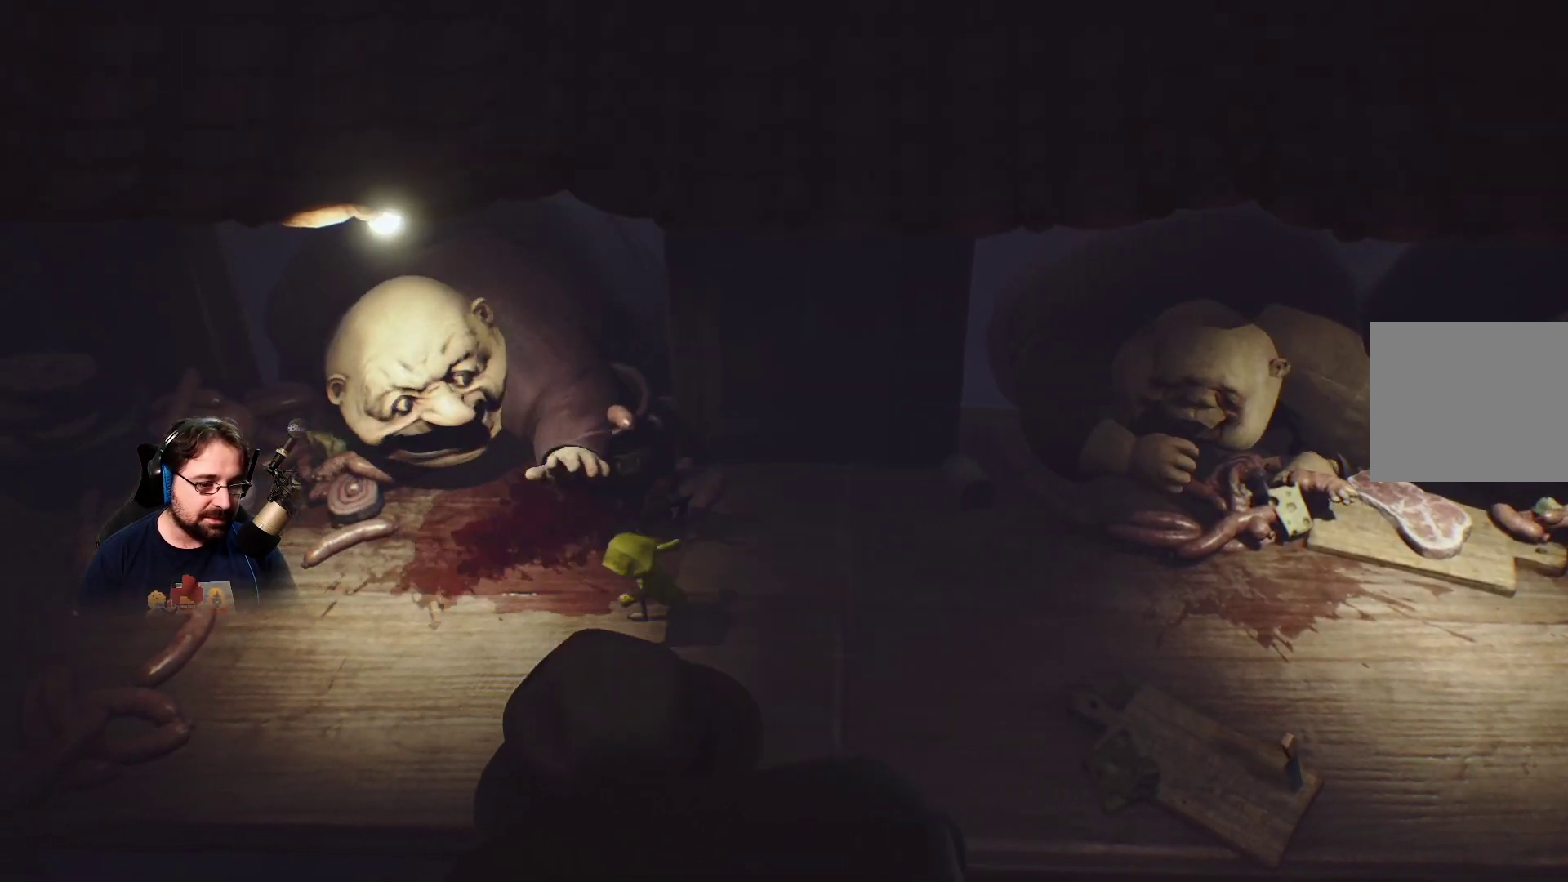
{"buttons": ["SQUARE"], "left_stick": "left", "right_stick": "center", "events": []}
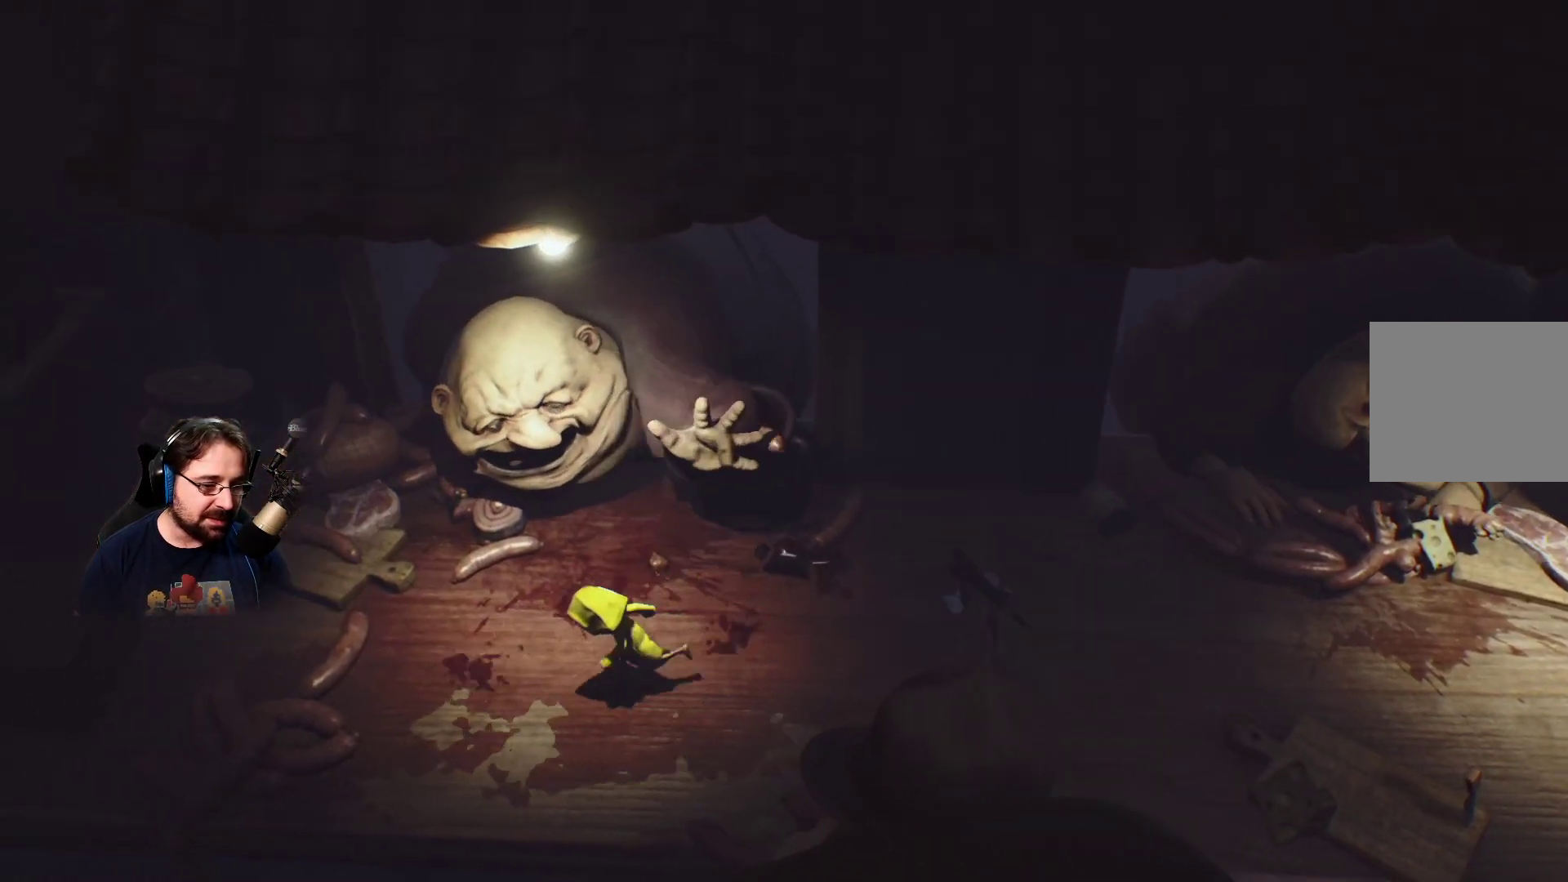
{"buttons": ["SQUARE"], "left_stick": "left", "right_stick": "center", "events": []}
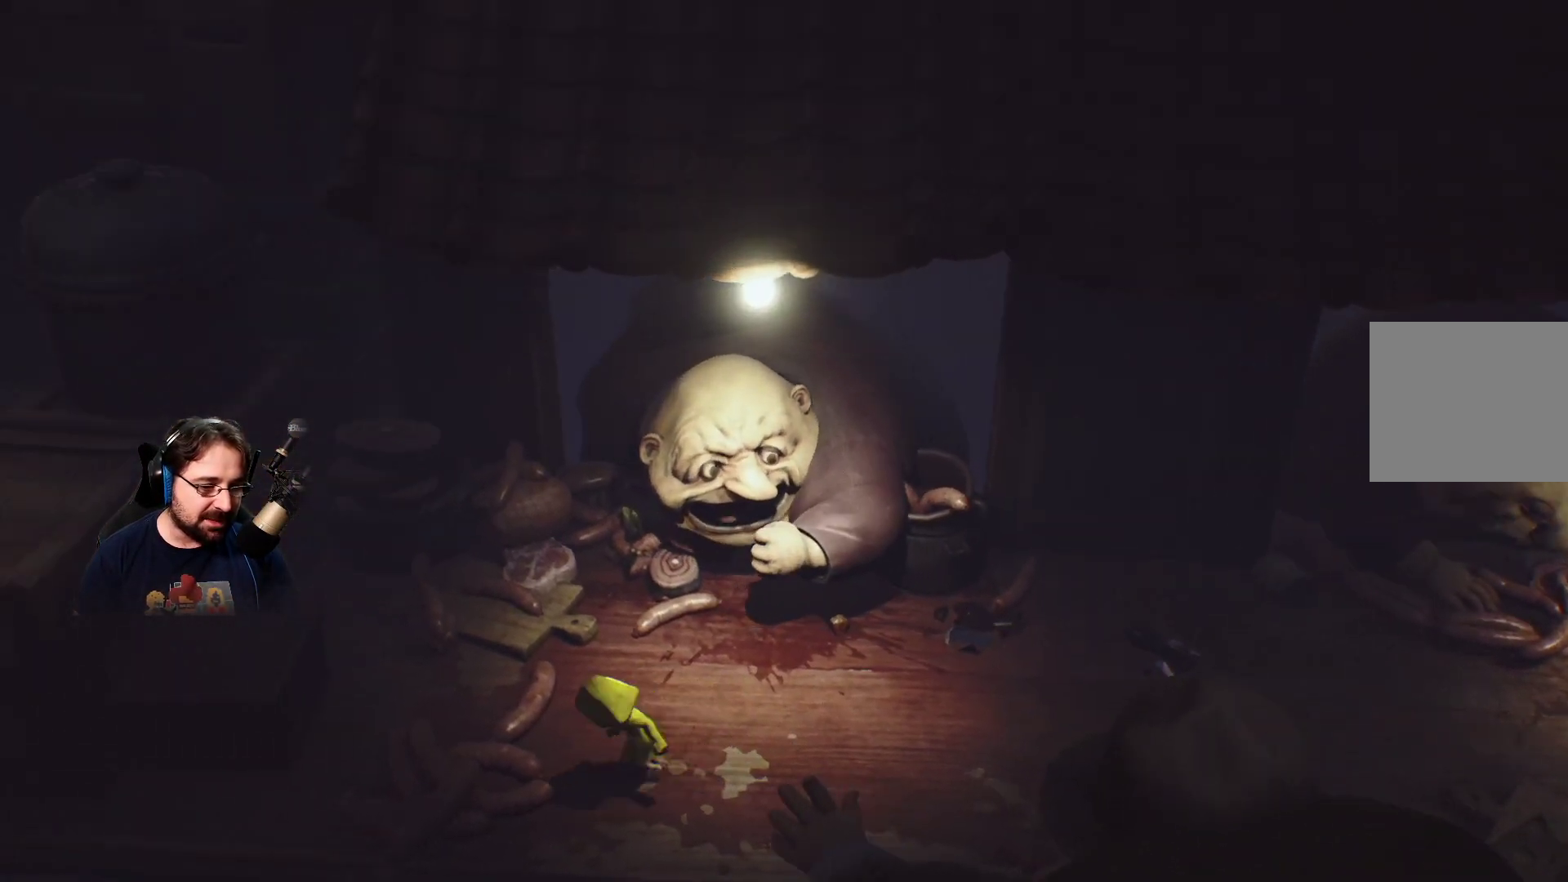
{"buttons": ["SQUARE"], "left_stick": "left", "right_stick": "center", "events": []}
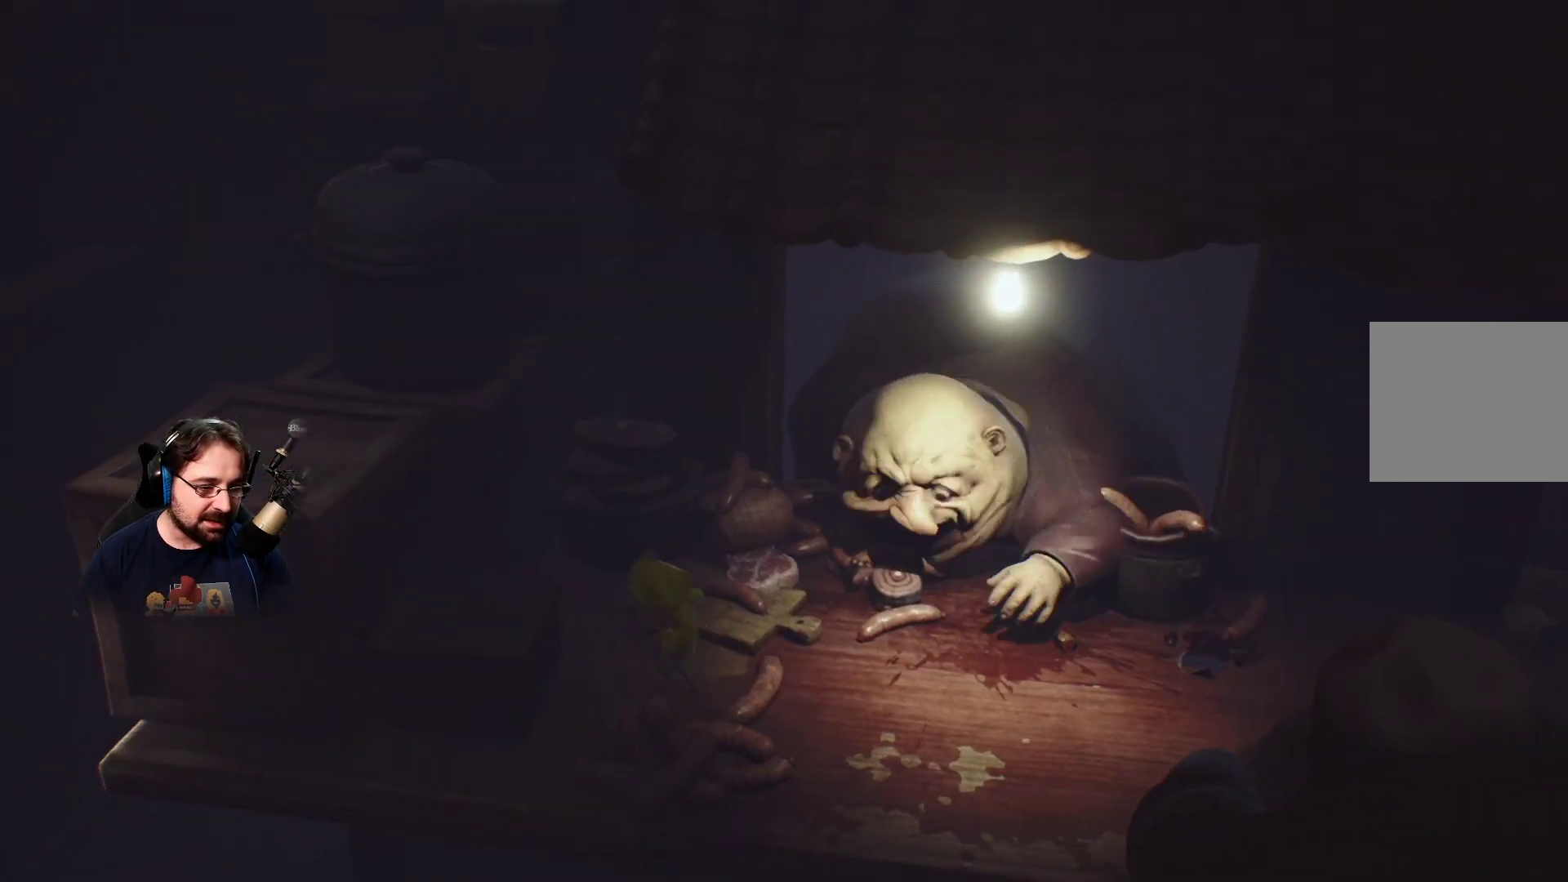
{"buttons": [], "left_stick": "left", "right_stick": "center", "events": [[33, "SQUARE", "up"], [167, "CROSS", "down"], [500, "CROSS", "up"]]}
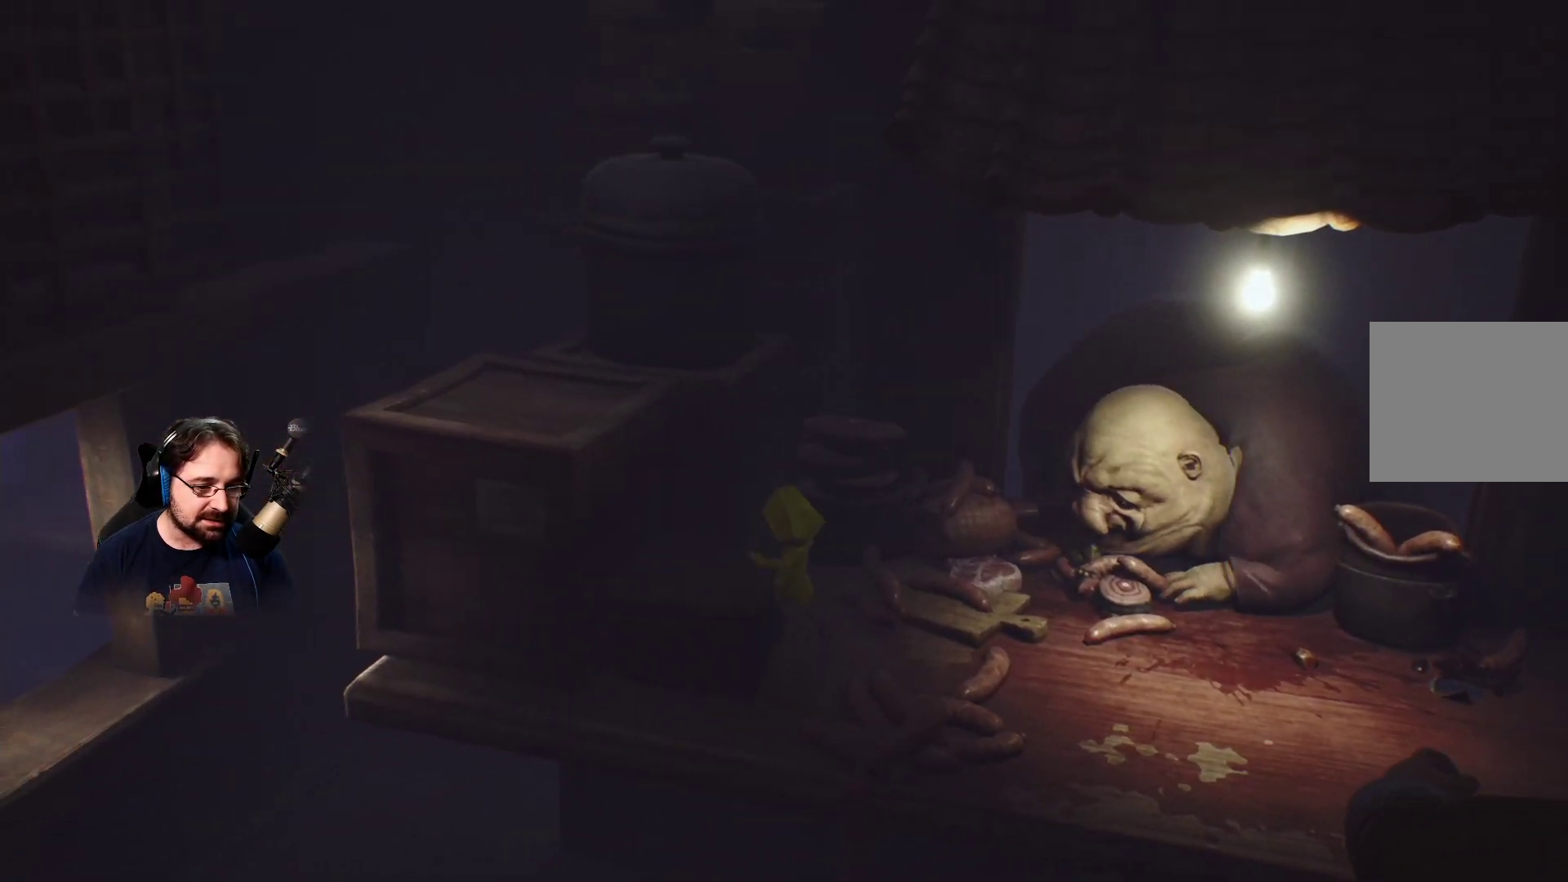
{"buttons": ["CROSS"], "left_stick": "up-left", "right_stick": "center", "events": [[33, "left_stick", "up-left"], [167, "CROSS", "down"]]}
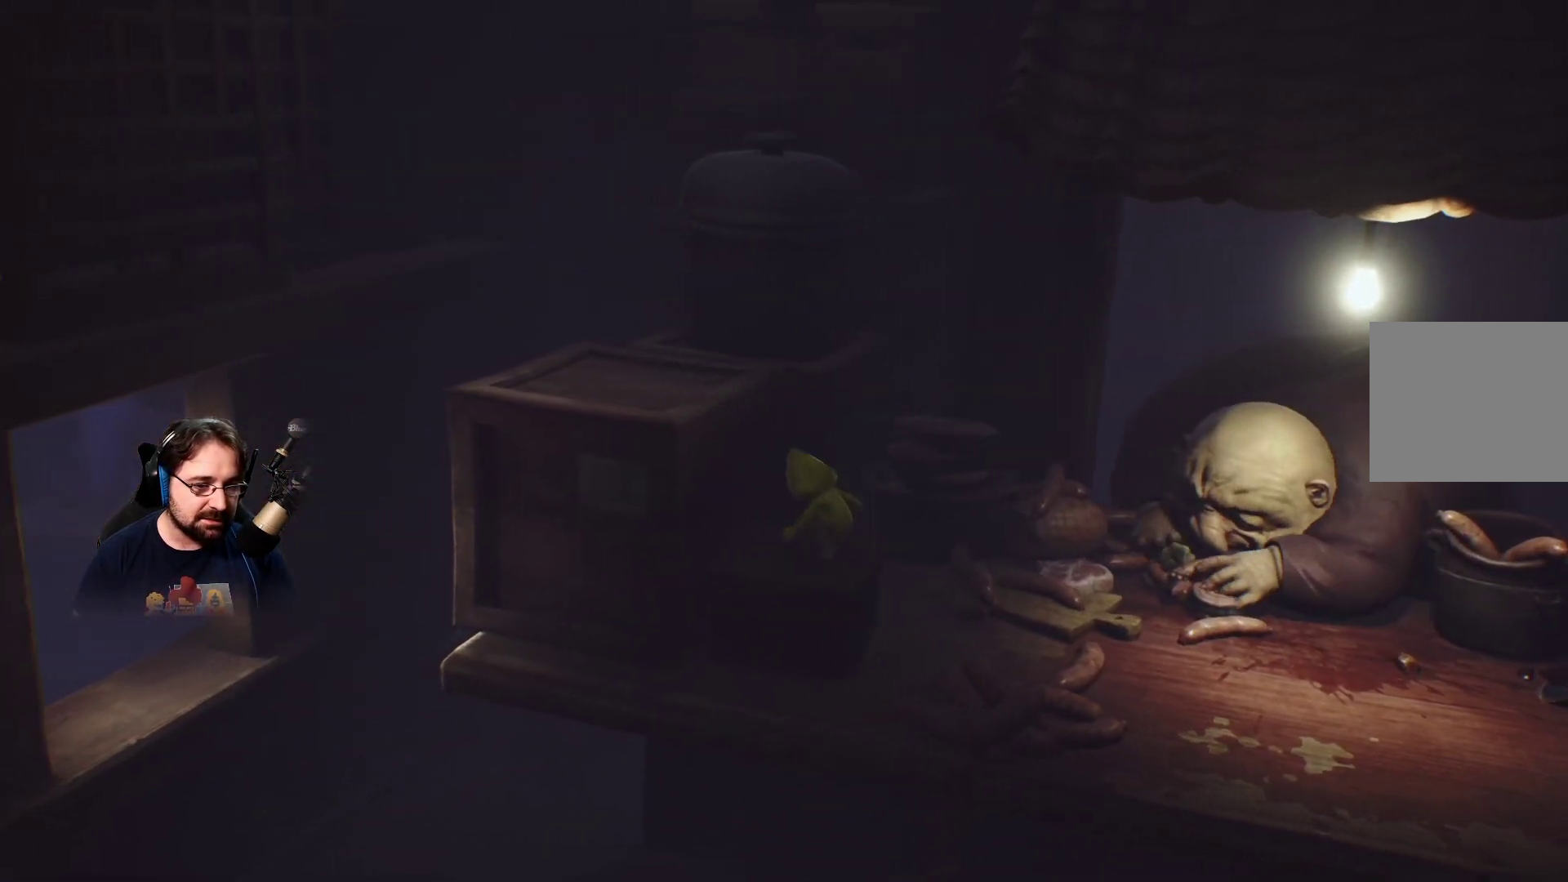
{"buttons": ["CROSS"], "left_stick": "up-left", "right_stick": "center", "events": [[33, "CROSS", "up"], [300, "CROSS", "down"]]}
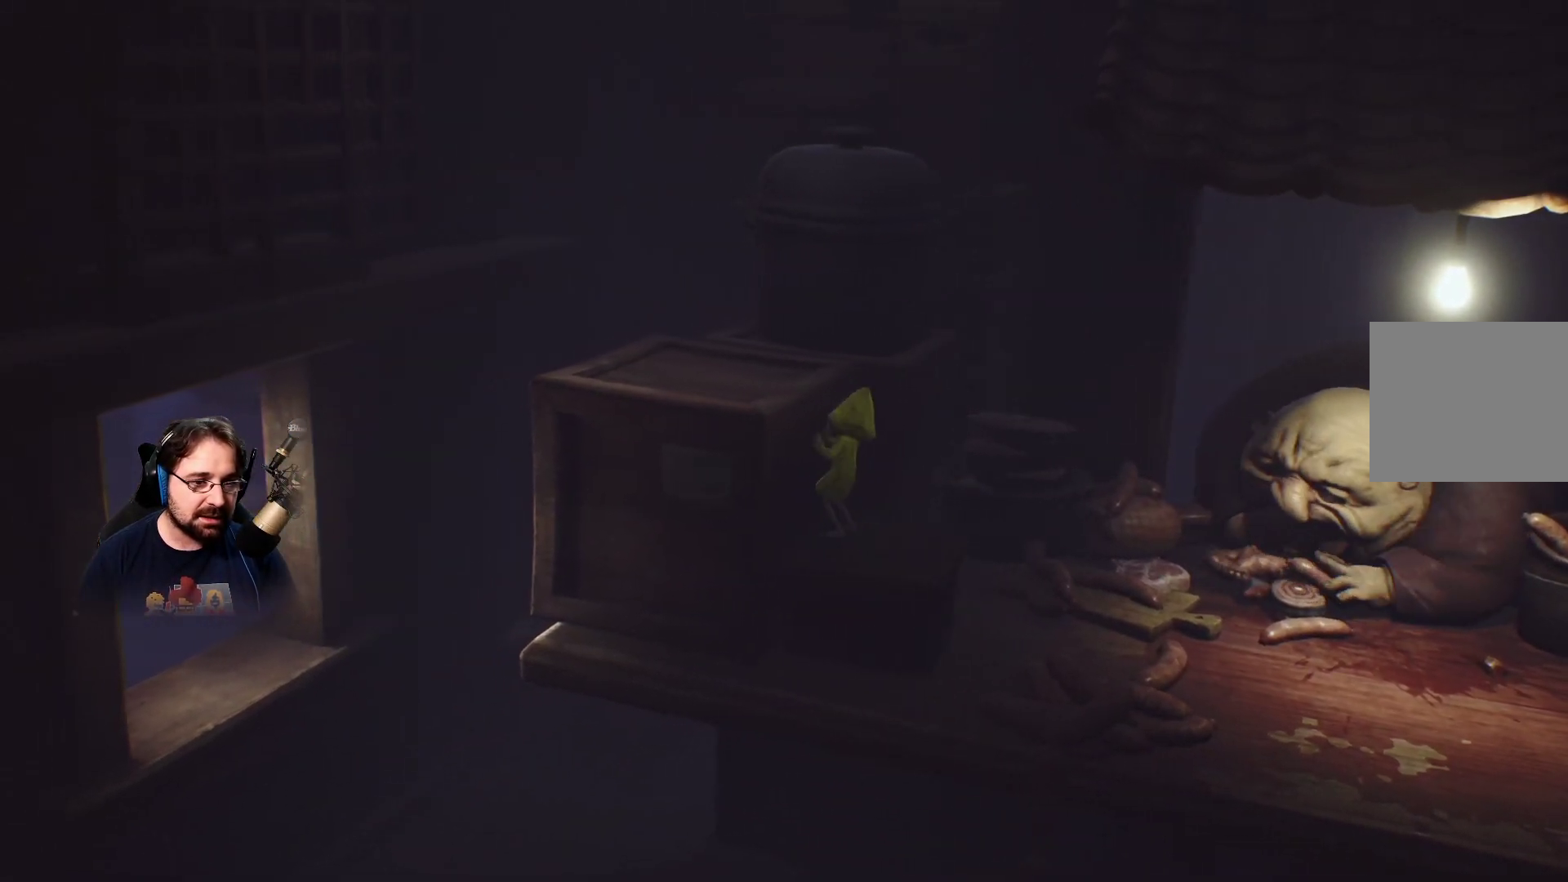
{"buttons": ["CROSS"], "left_stick": "up-left", "right_stick": "center", "events": [[267, "CROSS", "up"], [433, "CROSS", "down"]]}
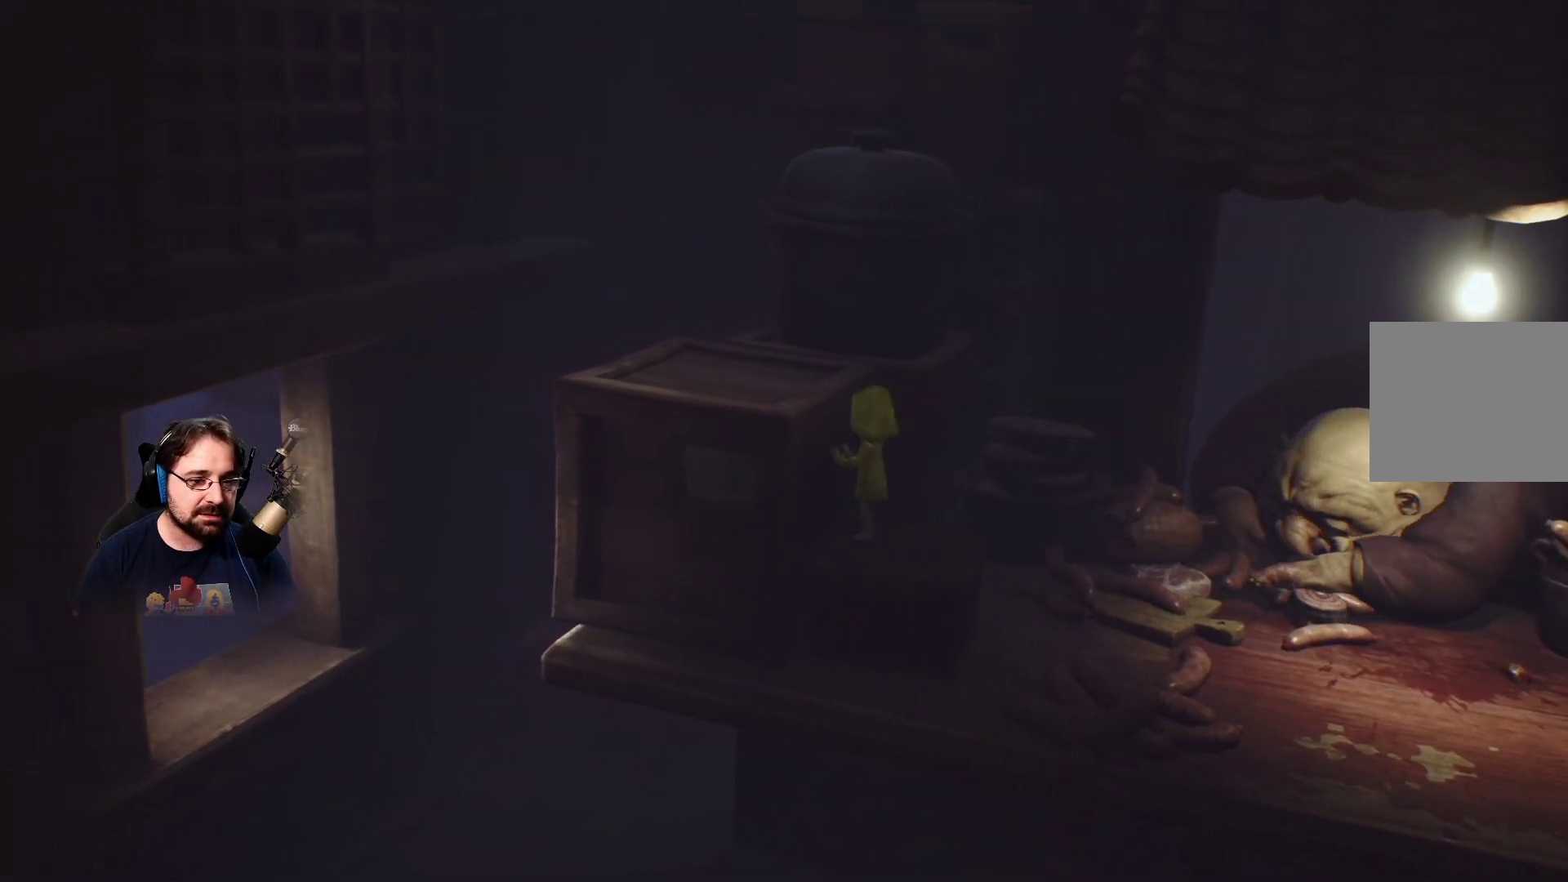
{"buttons": [], "left_stick": "left", "right_stick": "center", "events": [[67, "left_stick", "left"], [167, "CROSS", "up"]]}
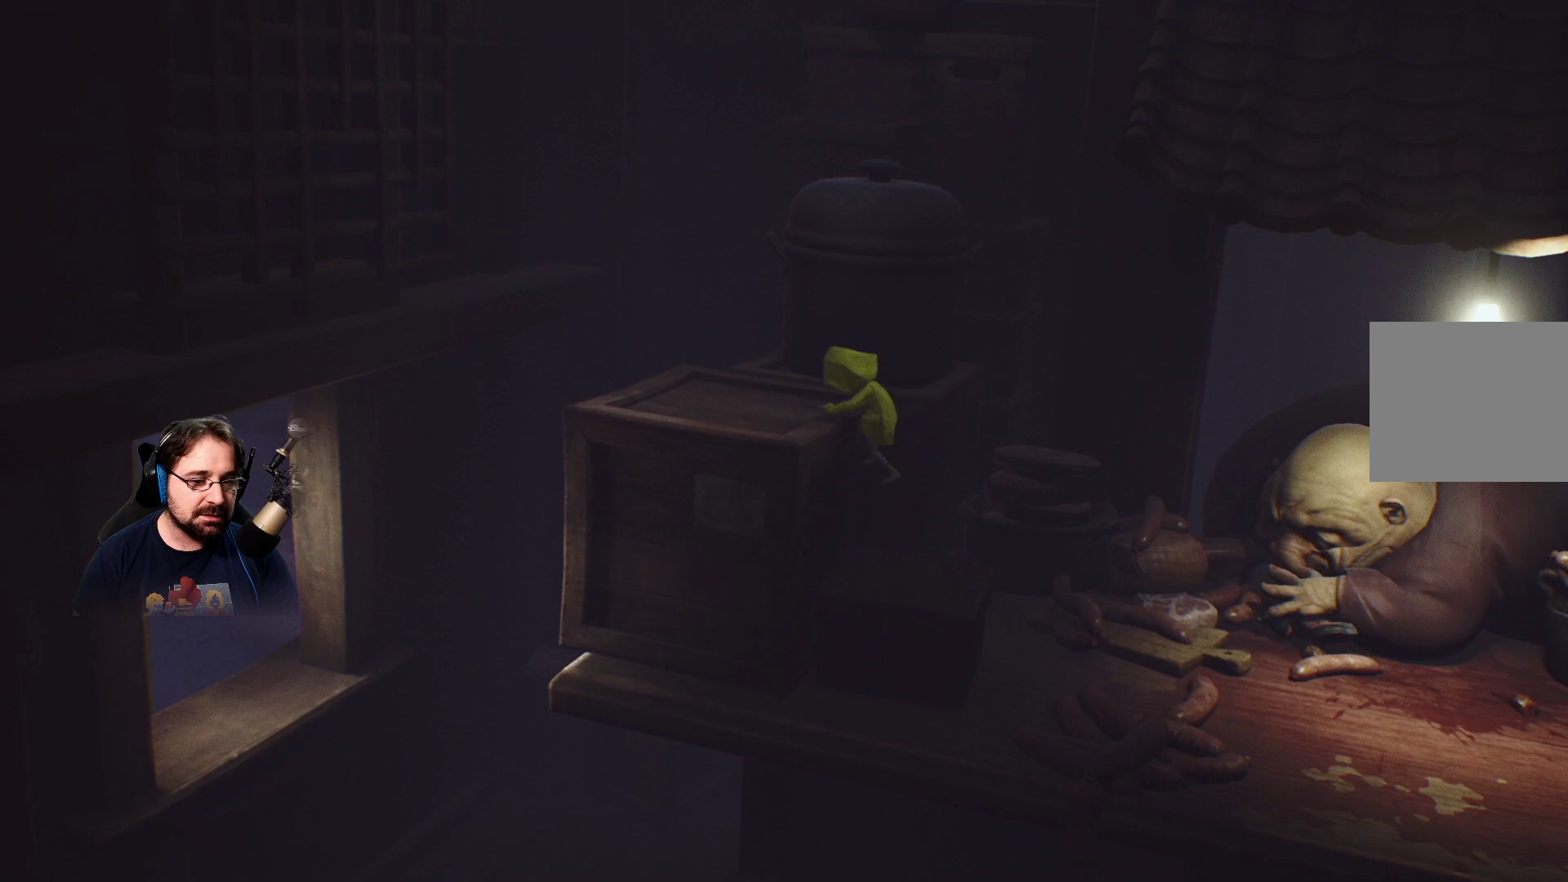
{"buttons": [], "left_stick": "left", "right_stick": "center", "events": []}
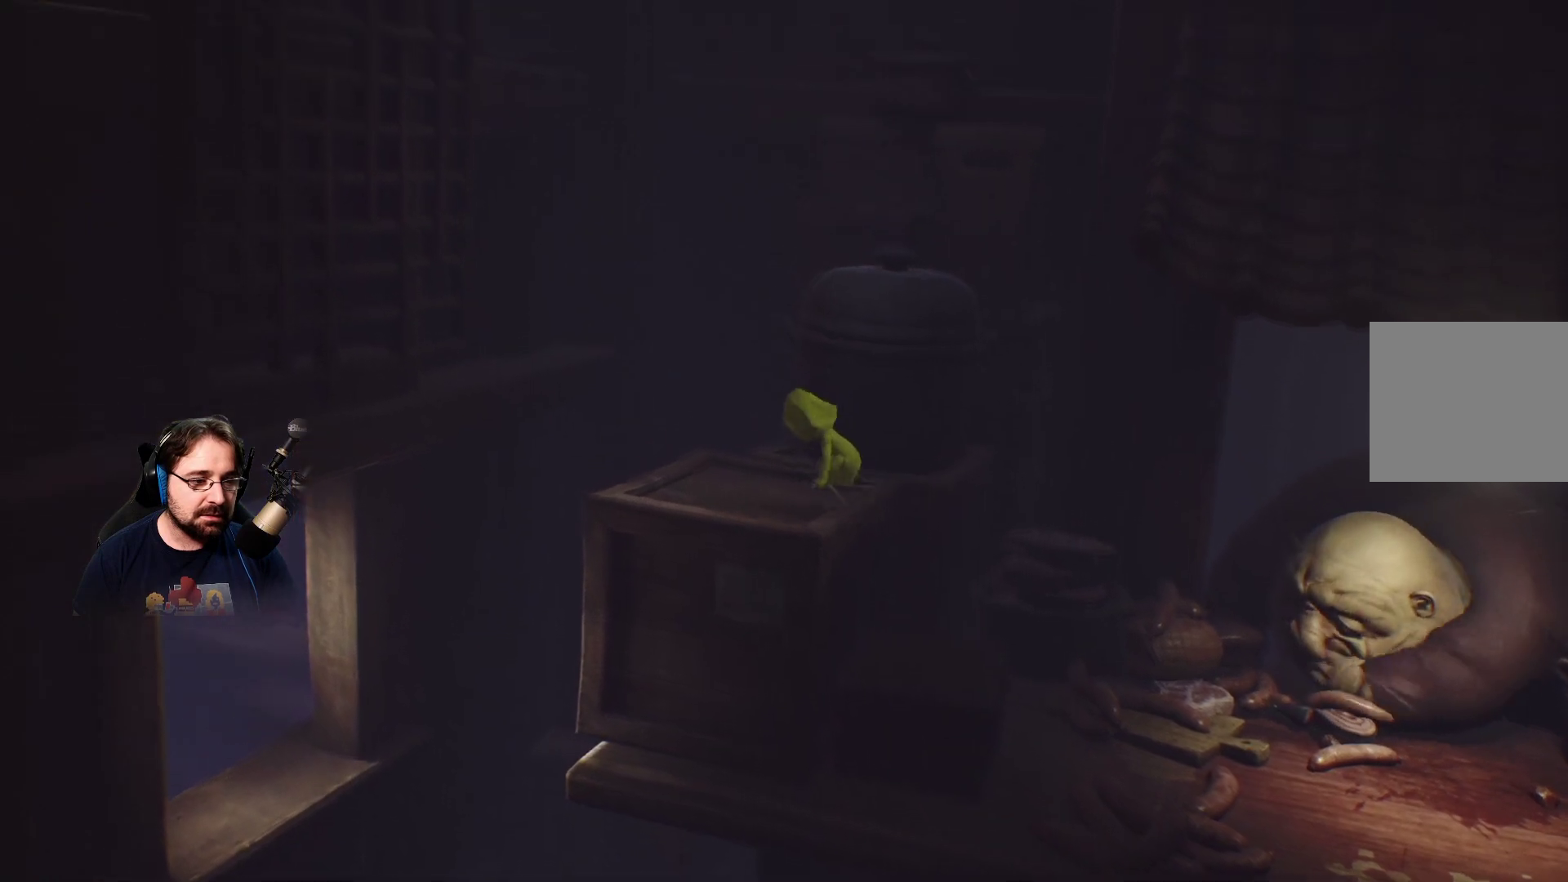
{"buttons": [], "left_stick": "center", "right_stick": "center", "events": [[133, "left_stick", "center"]]}
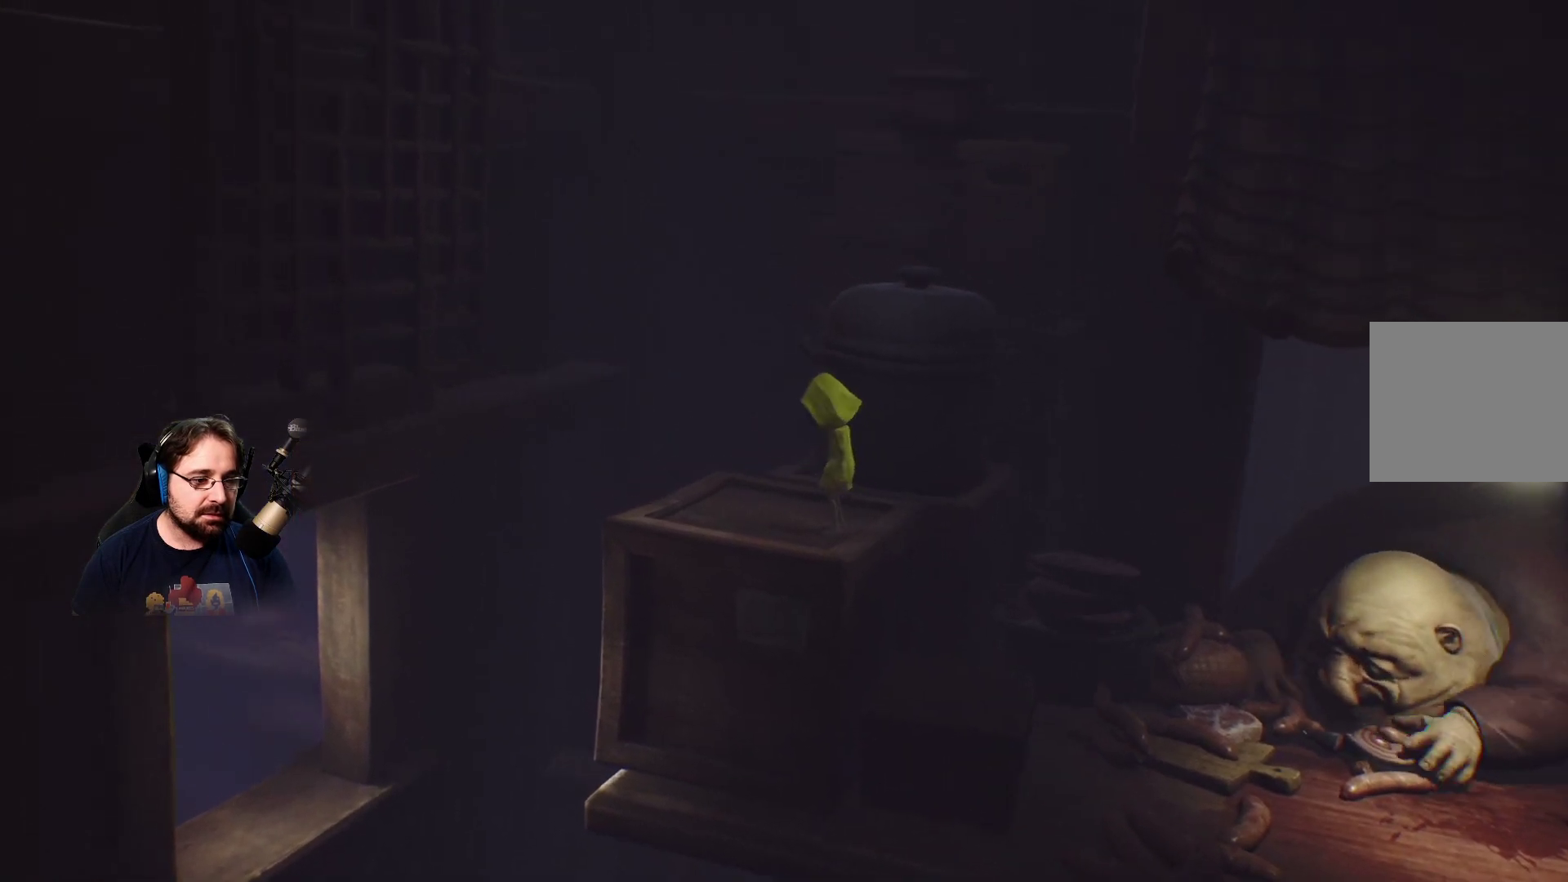
{"buttons": [], "left_stick": "center", "right_stick": "center", "events": [[33, "left_stick", "left"], [333, "left_stick", "center"]]}
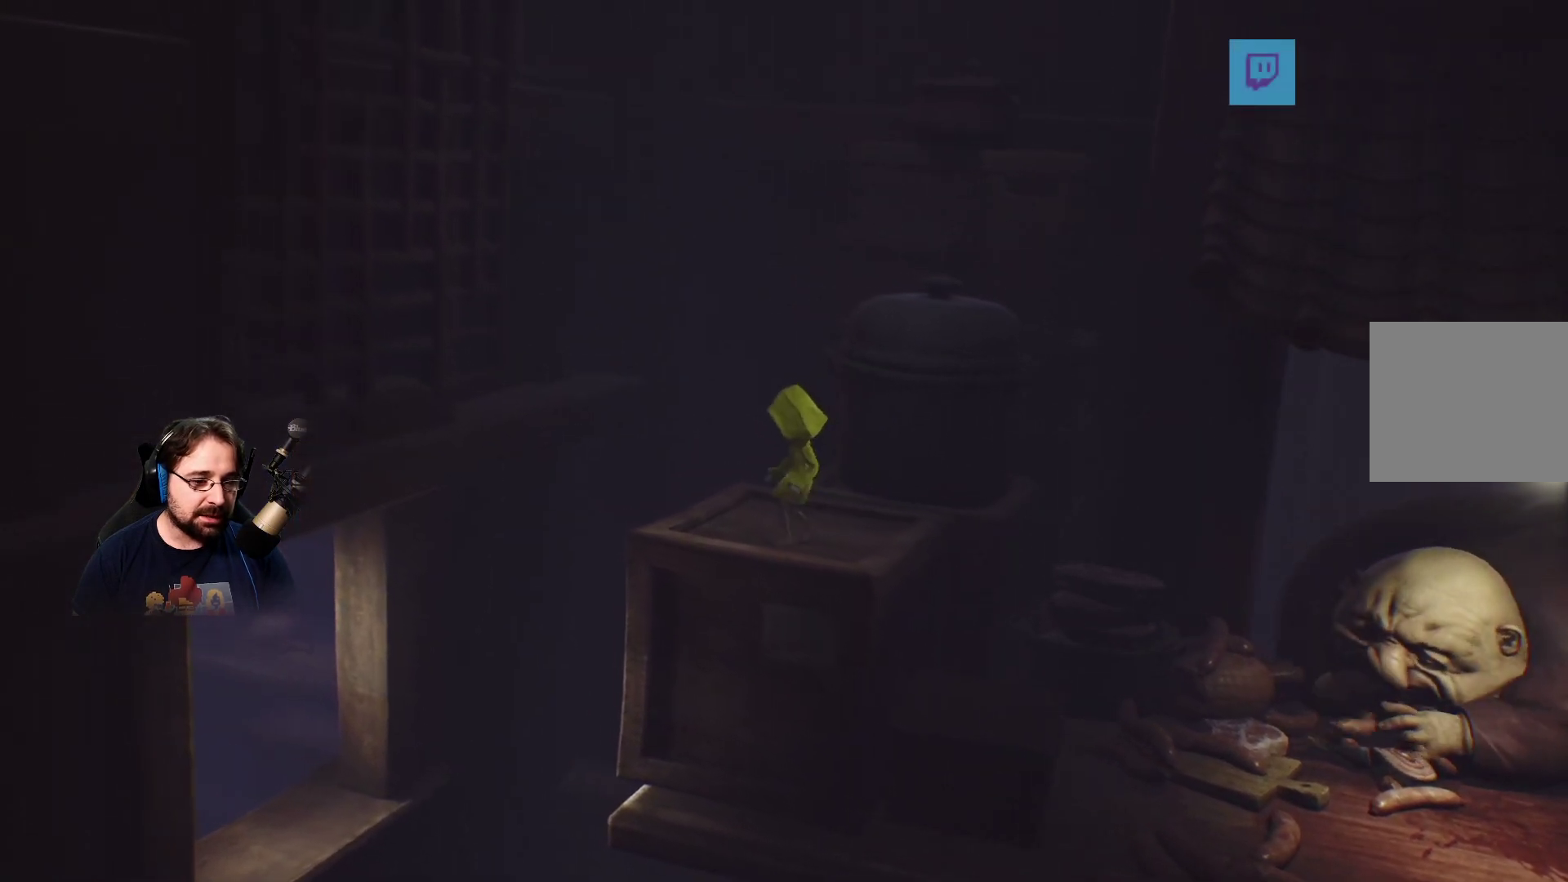
{"buttons": [], "left_stick": "center", "right_stick": "center", "events": [[133, "left_stick", "left"], [267, "left_stick", "up-left"], [400, "left_stick", "center"]]}
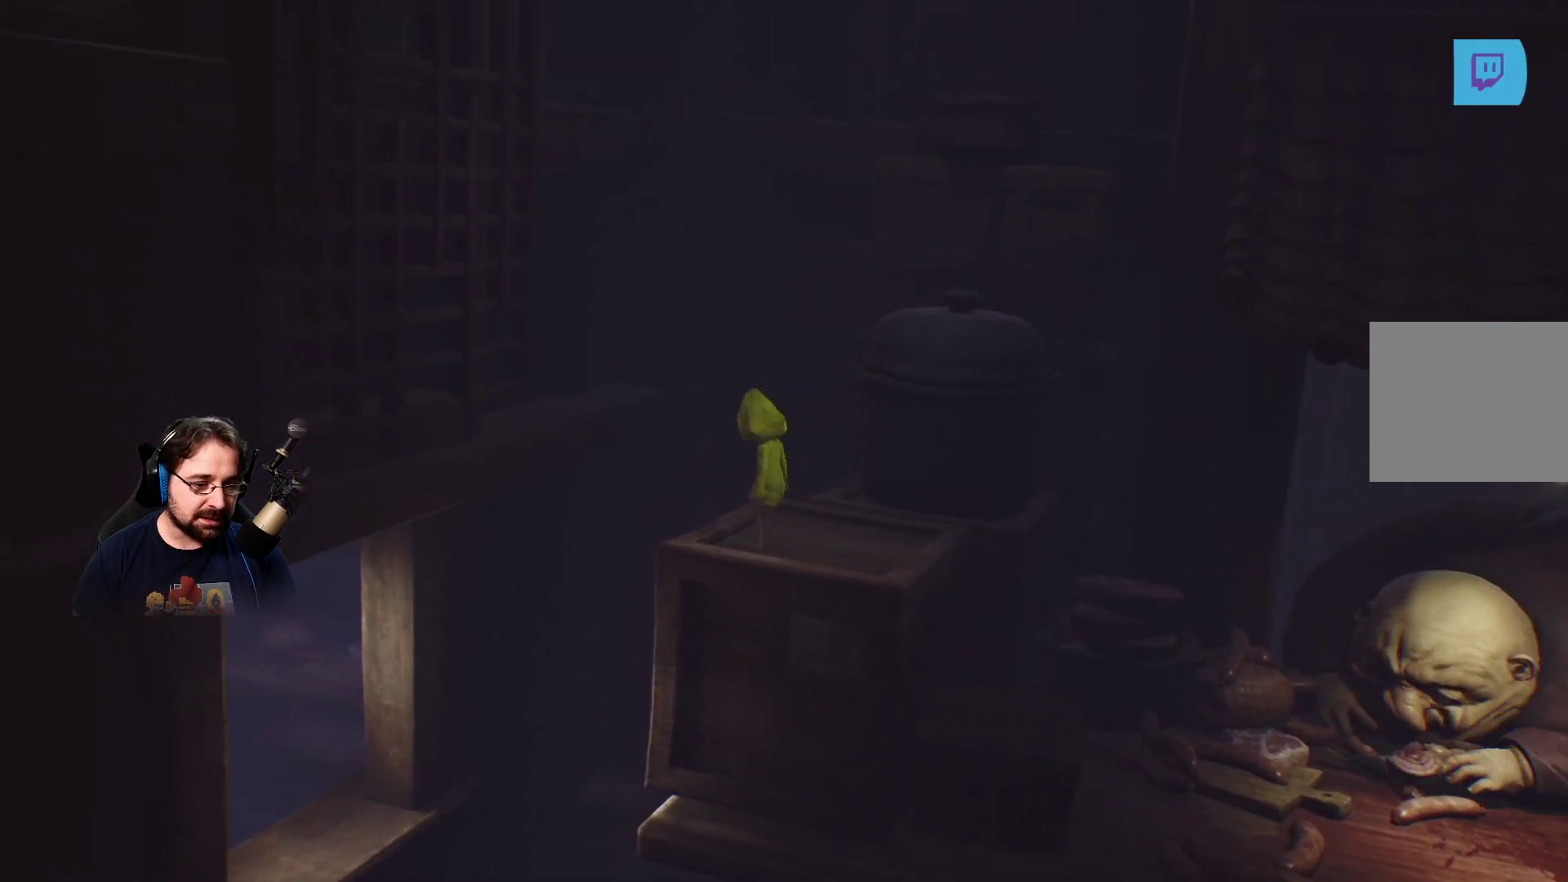
{"buttons": [], "left_stick": "center", "right_stick": "center", "events": []}
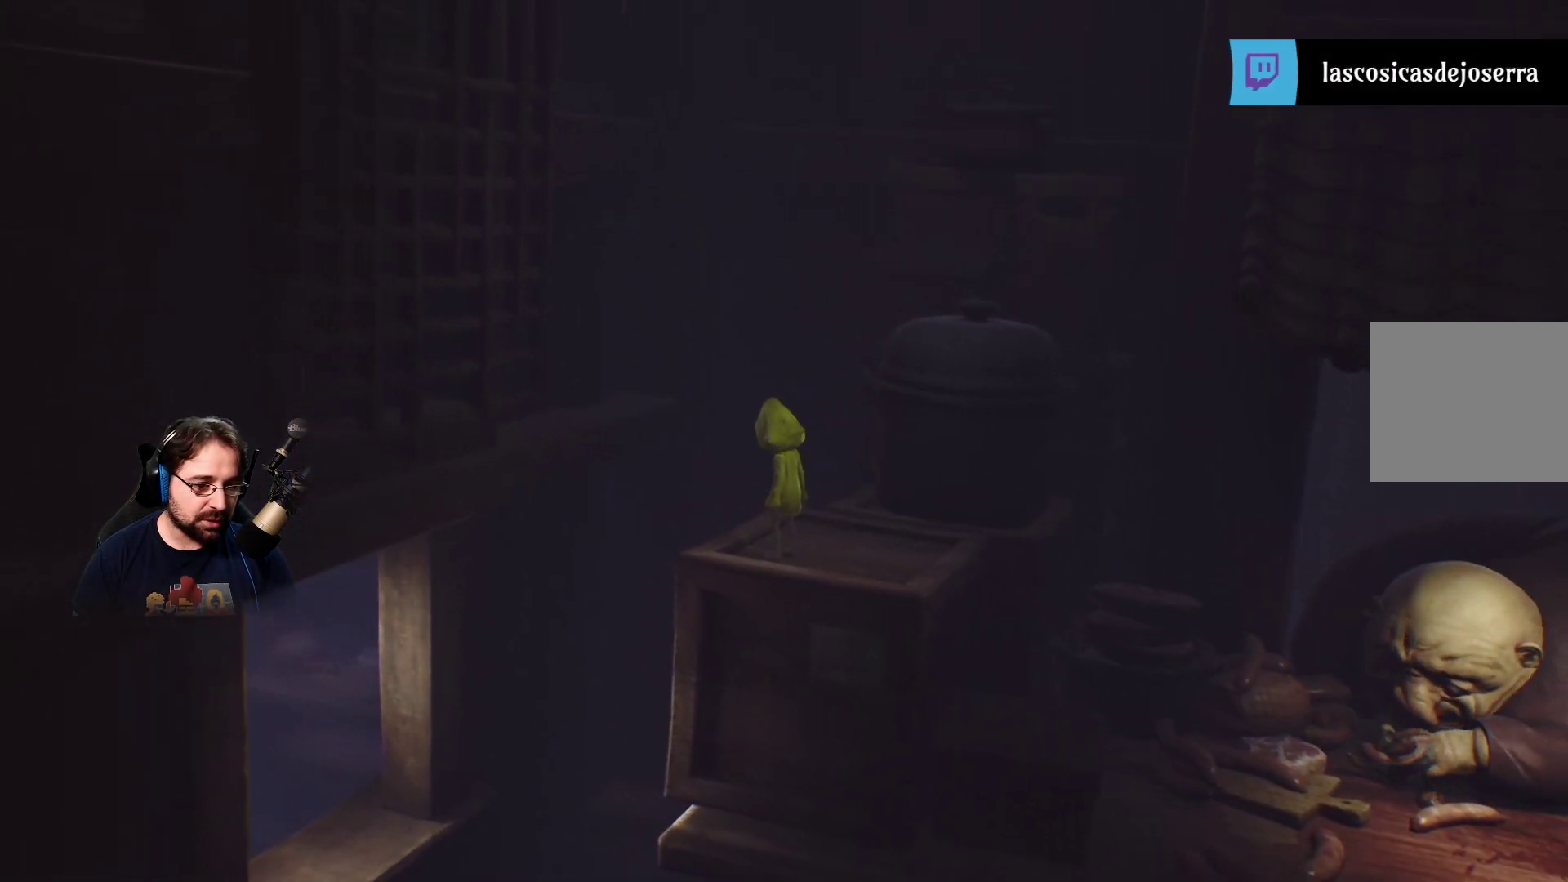
{"buttons": [], "left_stick": "center", "right_stick": "center", "events": []}
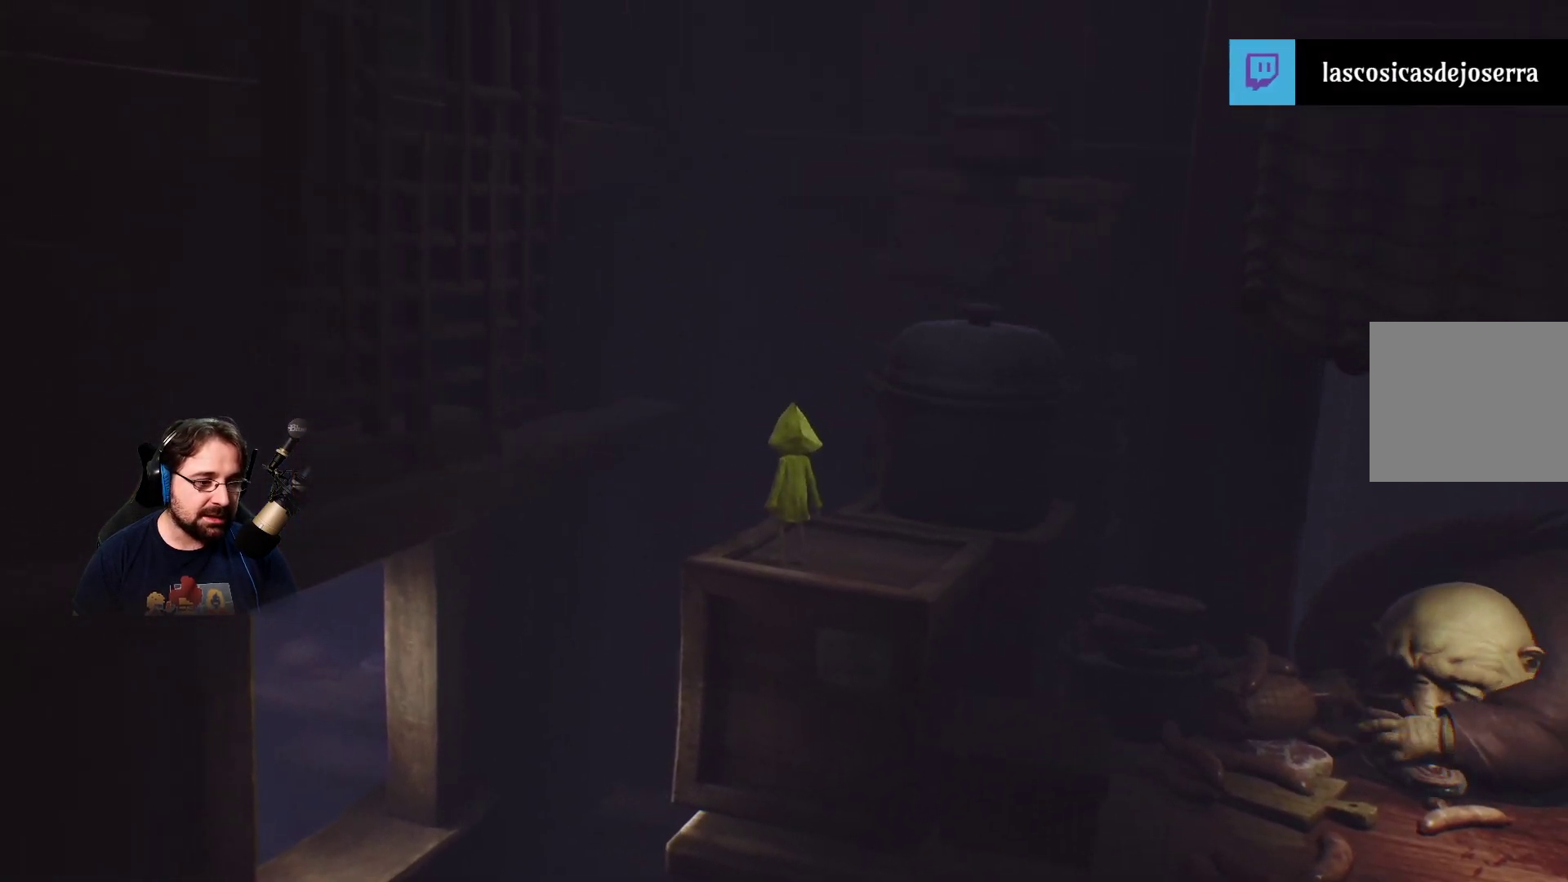
{"buttons": [], "left_stick": "center", "right_stick": "center", "events": [[367, "left_stick", "left"], [433, "left_stick", "center"]]}
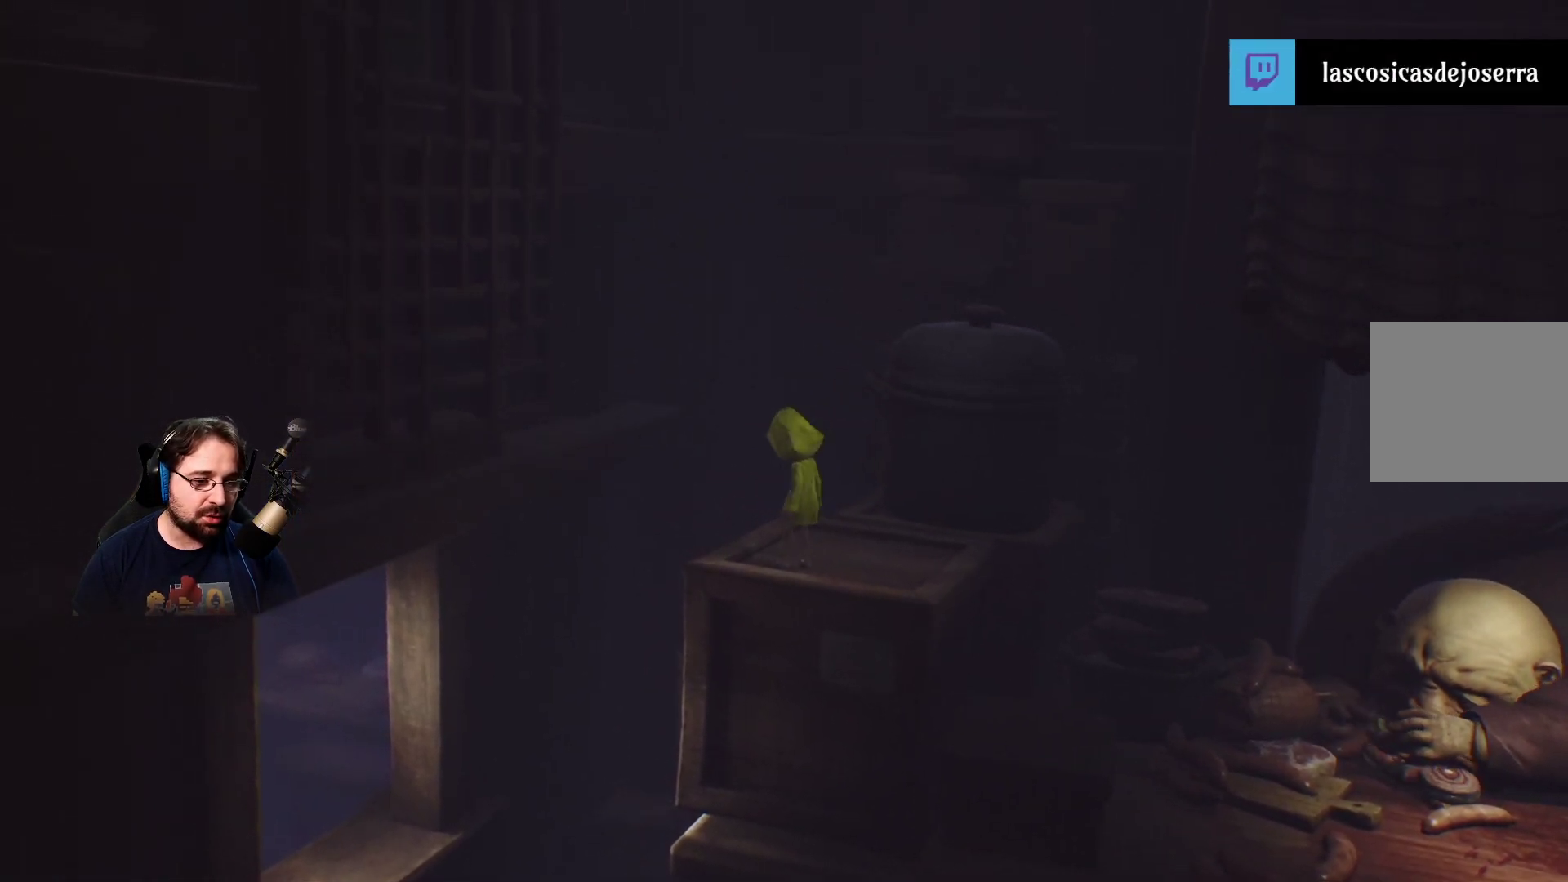
{"buttons": [], "left_stick": "center", "right_stick": "center", "events": []}
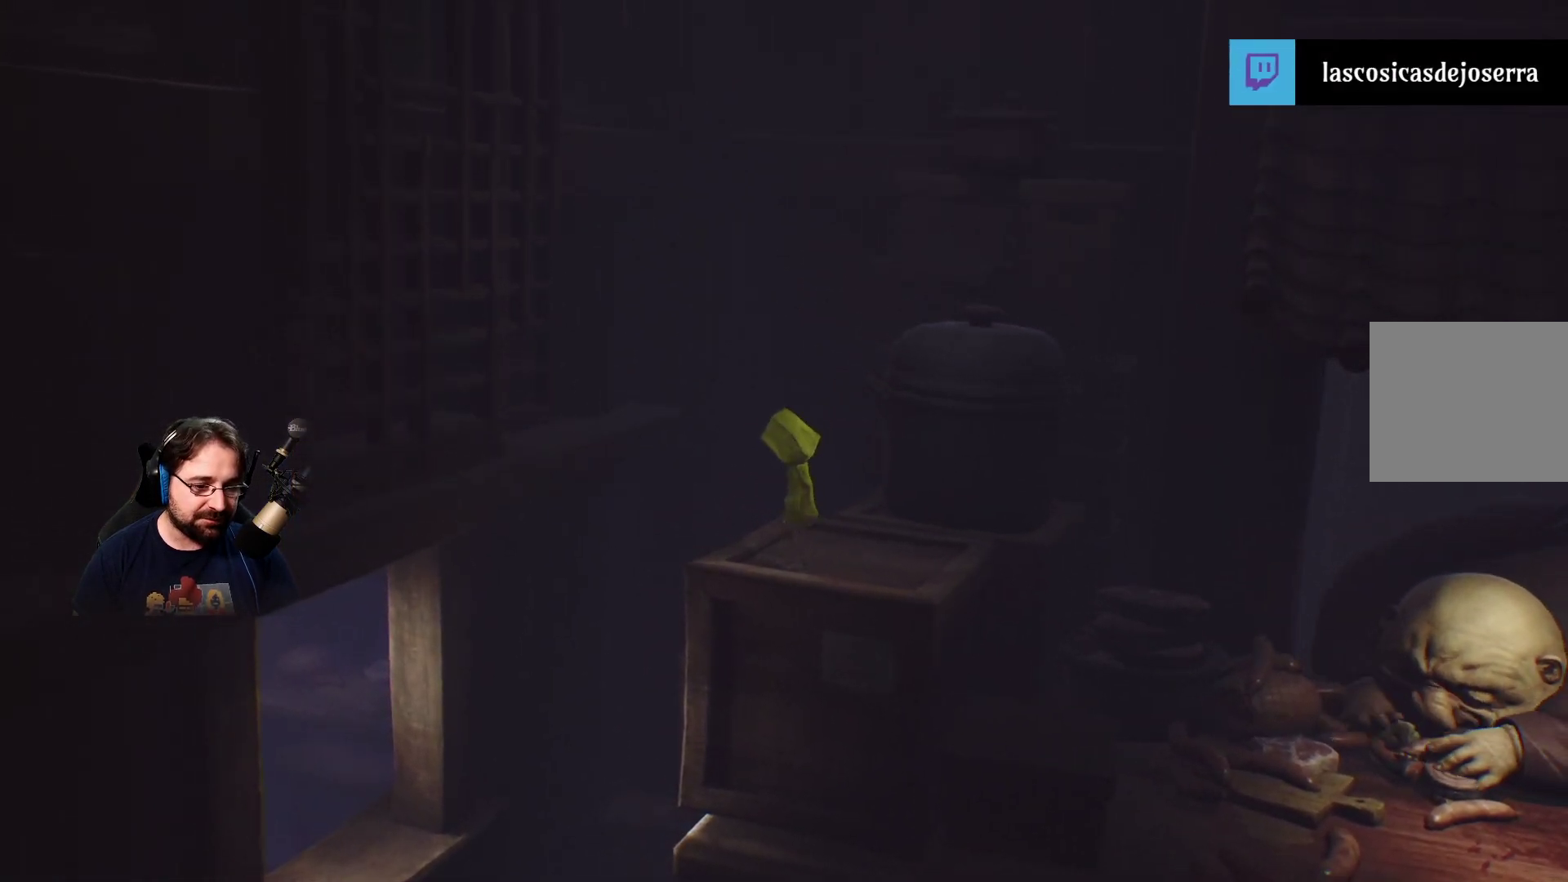
{"buttons": [], "left_stick": "center", "right_stick": "center", "events": []}